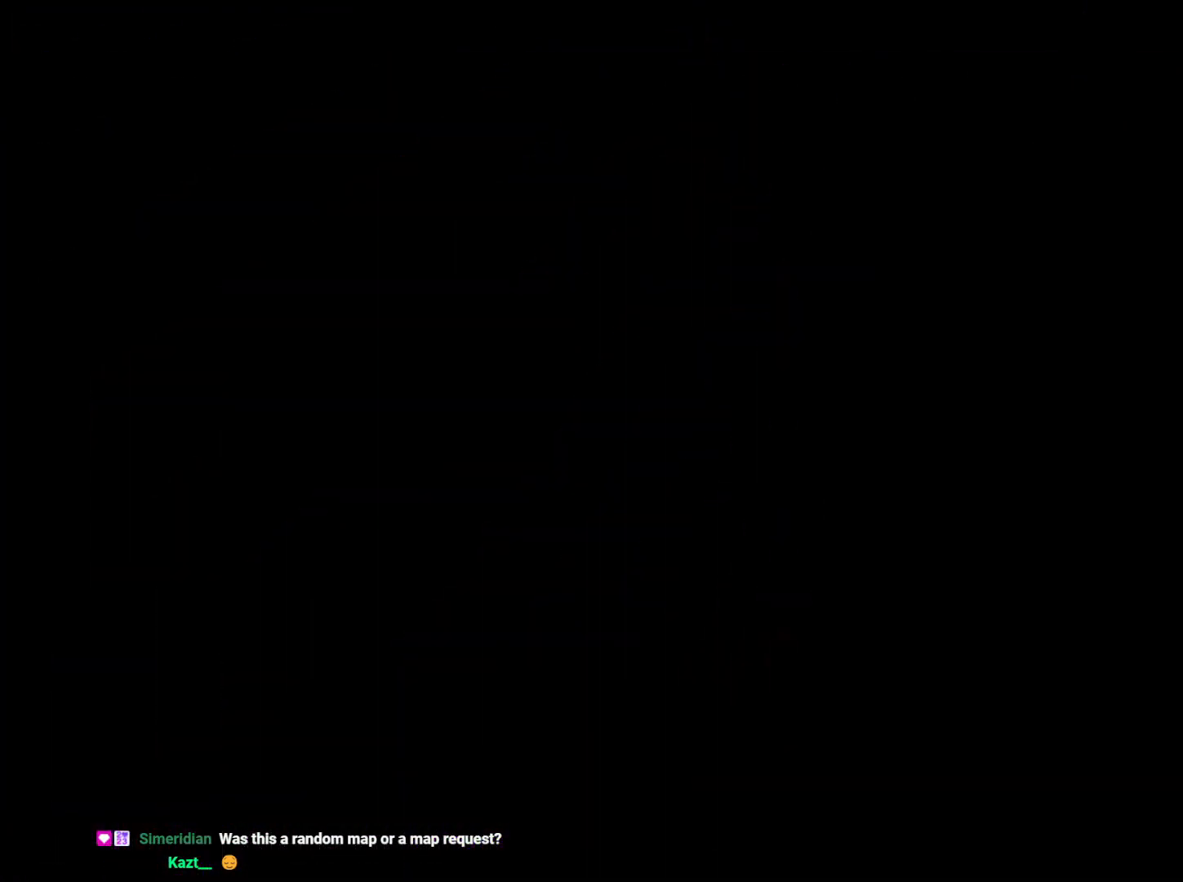
Gameplay with a controller (Nintendo layout); each line is a JSON object with the inputs held at the frame after it. "events" lists button and stick changes between this image and that frame as [ms after this image, input, new state], when the widget could be followed in between. Not read: HOME L3 R3.
{"buttons": ["L2"], "left_stick": "center", "right_stick": "center", "events": []}
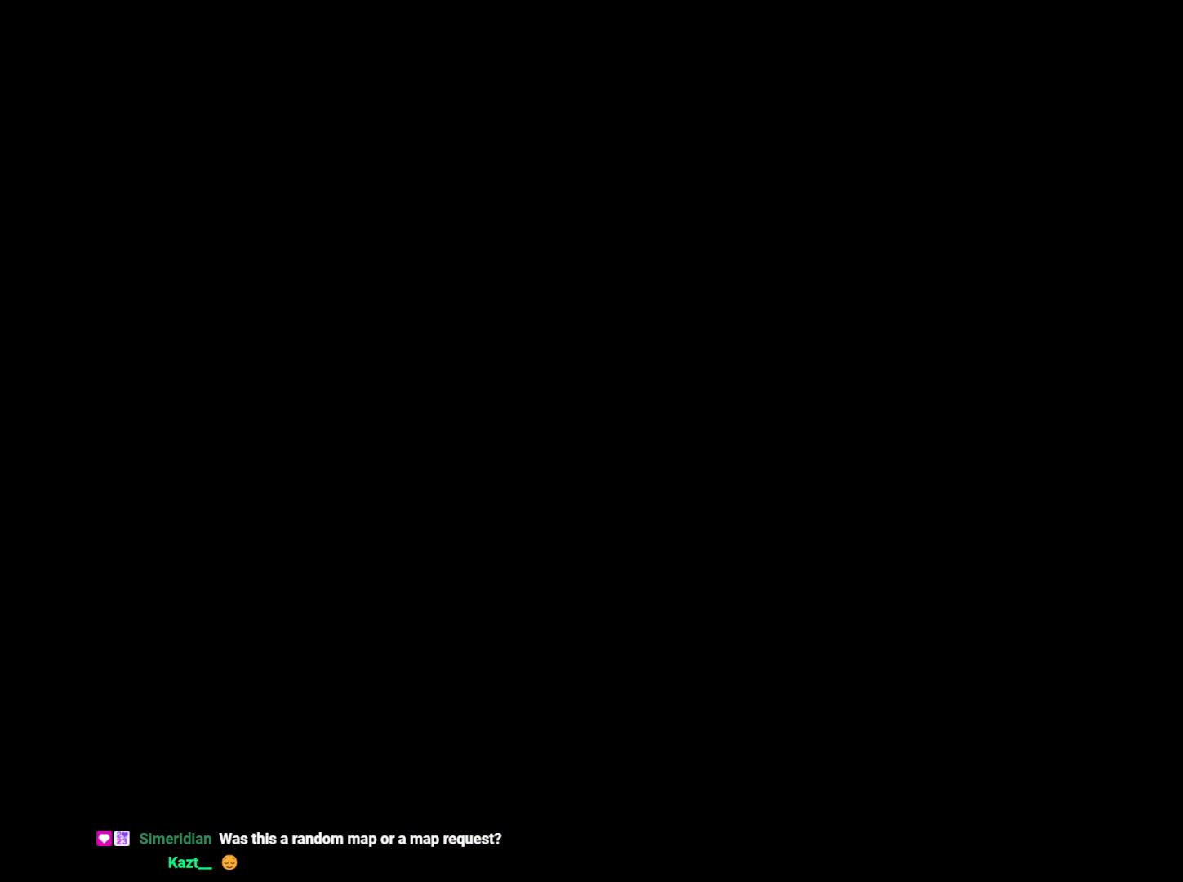
{"buttons": ["L2"], "left_stick": "center", "right_stick": "center", "events": []}
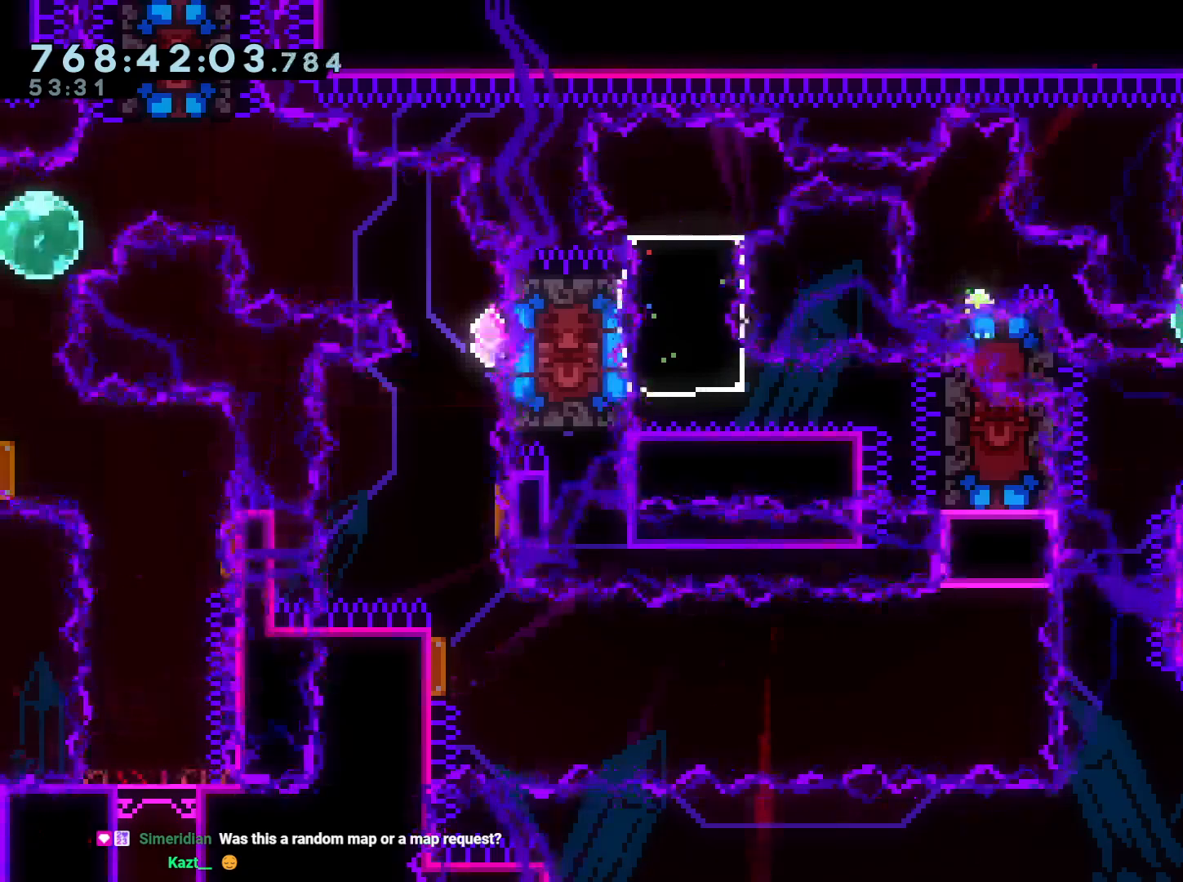
{"buttons": ["Y", "L2", "DPAD_LEFT"], "left_stick": "center", "right_stick": "center", "events": [[400, "DPAD_LEFT", "down"], [417, "Y", "down"]]}
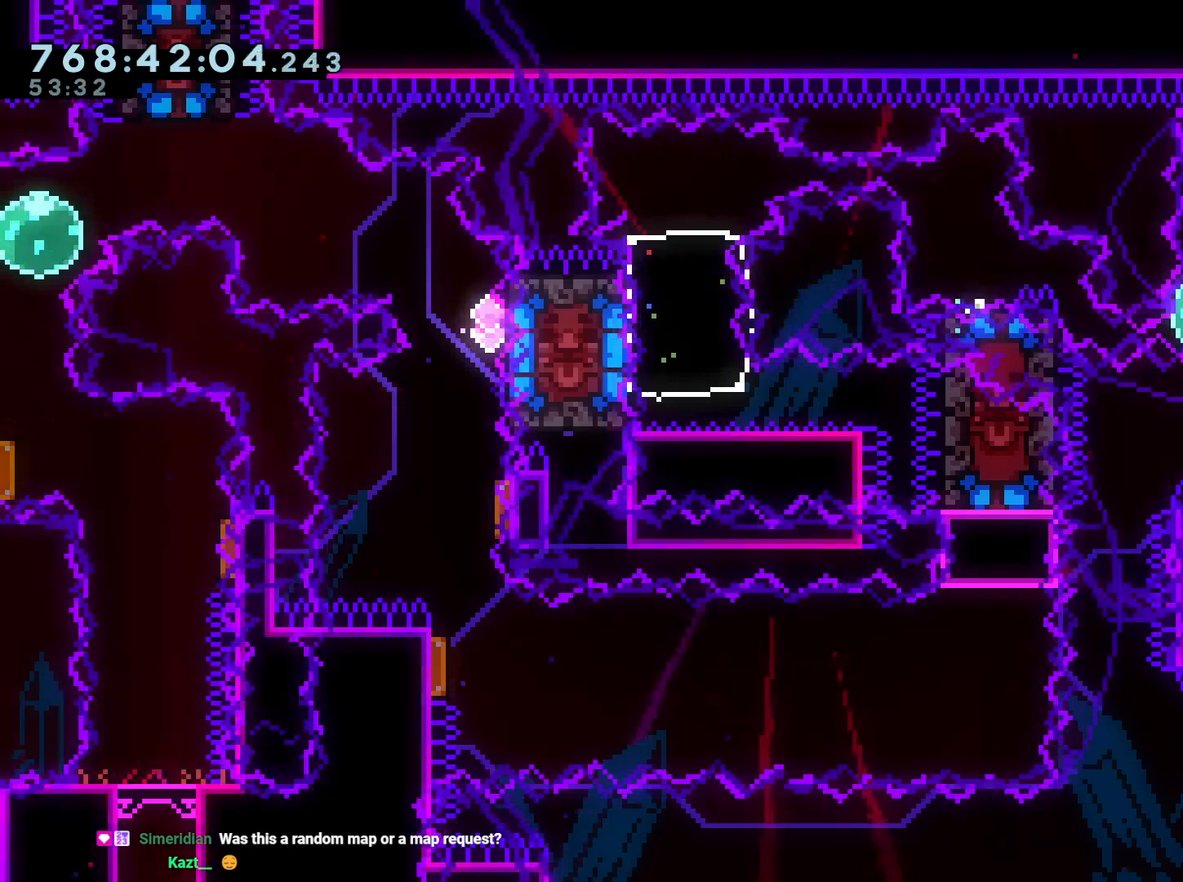
{"buttons": ["B", "L2", "DPAD_DOWN"], "left_stick": "center", "right_stick": "center", "events": [[33, "Y", "up"], [183, "R1", "down"], [267, "R1", "up"], [317, "B", "down"], [467, "DPAD_DOWN", "down"], [483, "DPAD_LEFT", "up"]]}
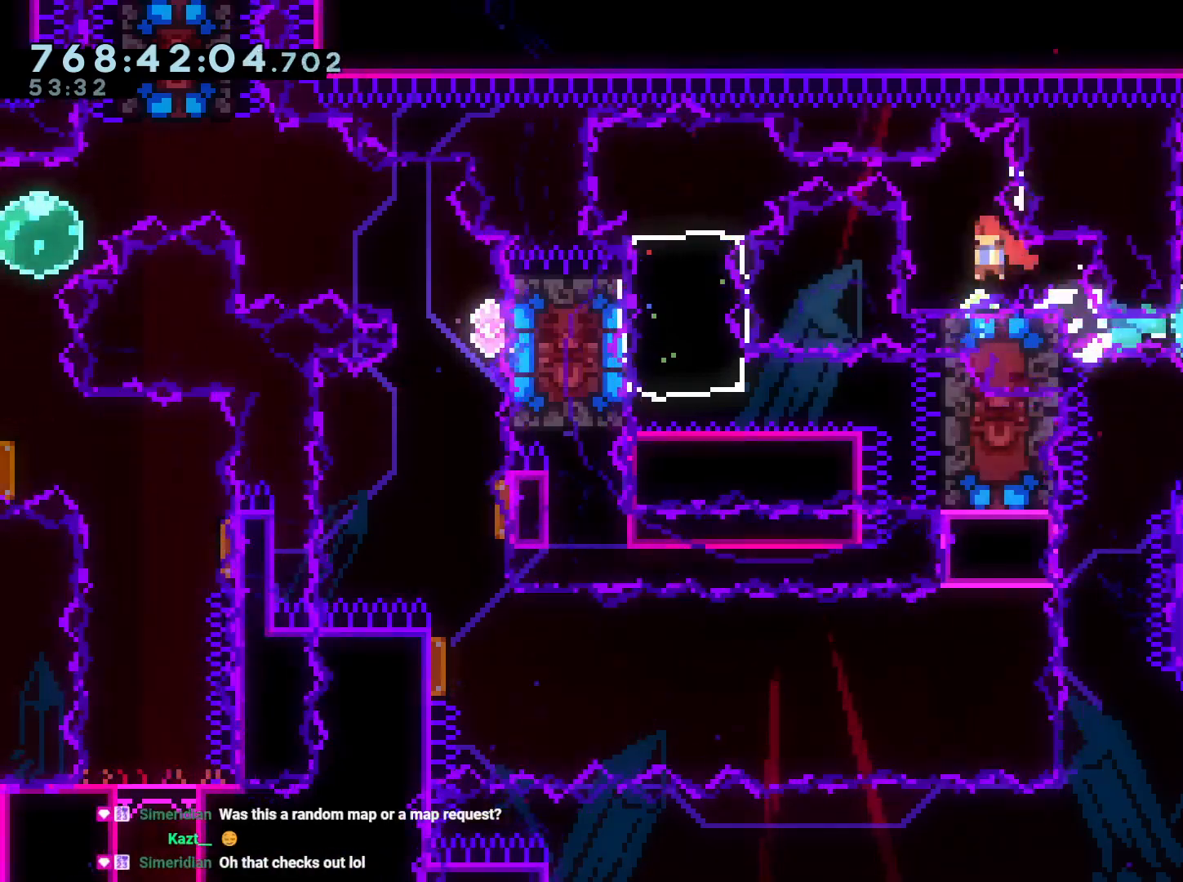
{"buttons": ["DPAD_LEFT"], "left_stick": "center", "right_stick": "center", "events": [[17, "Y", "down"], [33, "L2", "up"], [67, "B", "up"], [167, "DPAD_DOWN", "up"], [167, "Y", "up"], [317, "DPAD_LEFT", "down"], [333, "R1", "down"], [450, "R1", "up"]]}
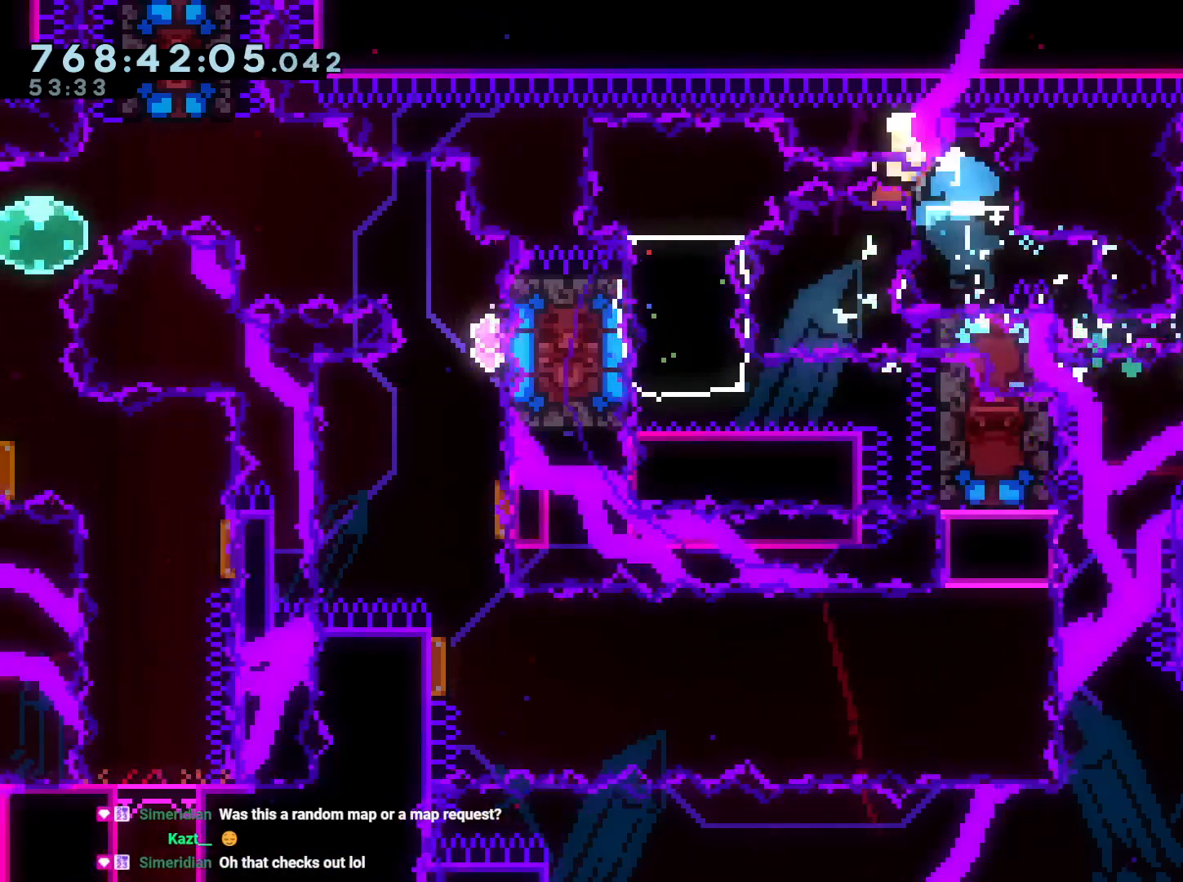
{"buttons": [], "left_stick": "center", "right_stick": "center", "events": [[133, "DPAD_LEFT", "up"], [300, "A", "down"], [467, "A", "up"]]}
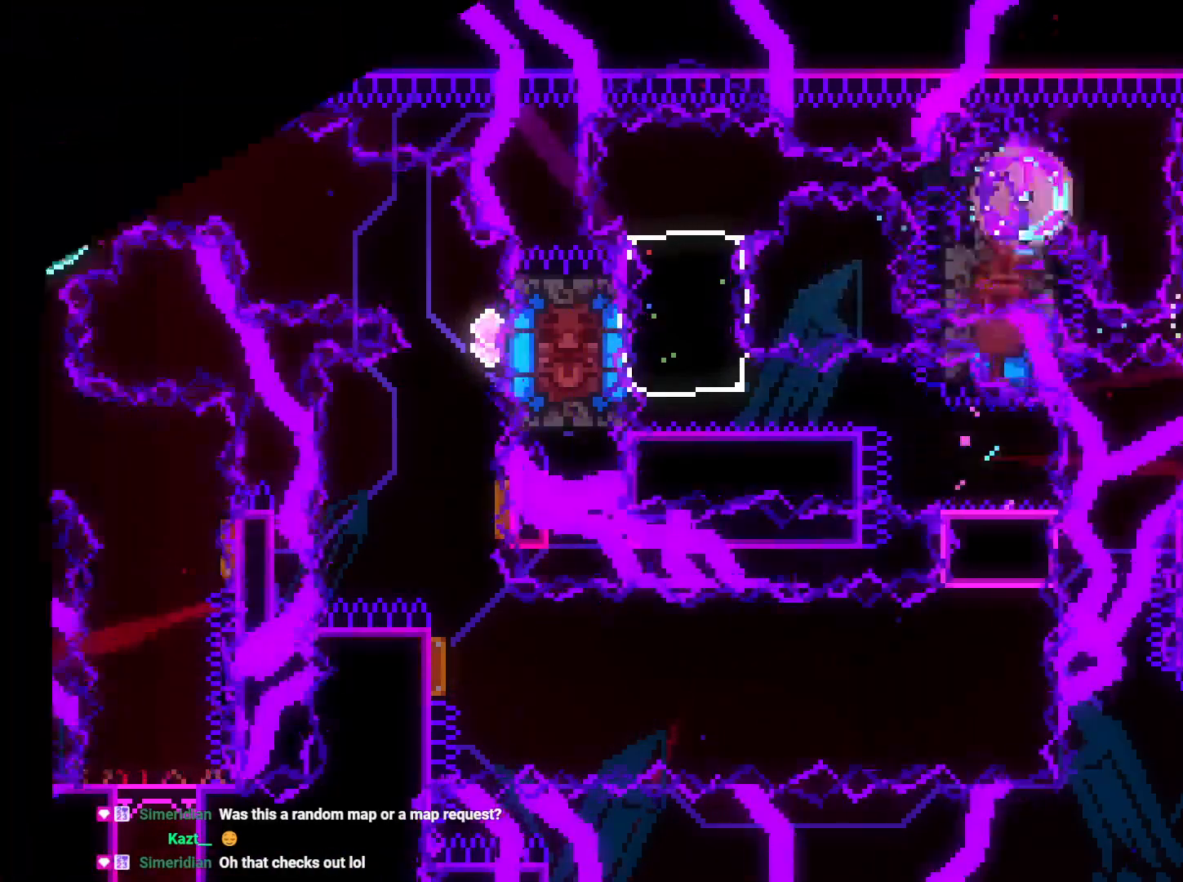
{"buttons": ["L2"], "left_stick": "center", "right_stick": "center", "events": [[150, "L2", "down"]]}
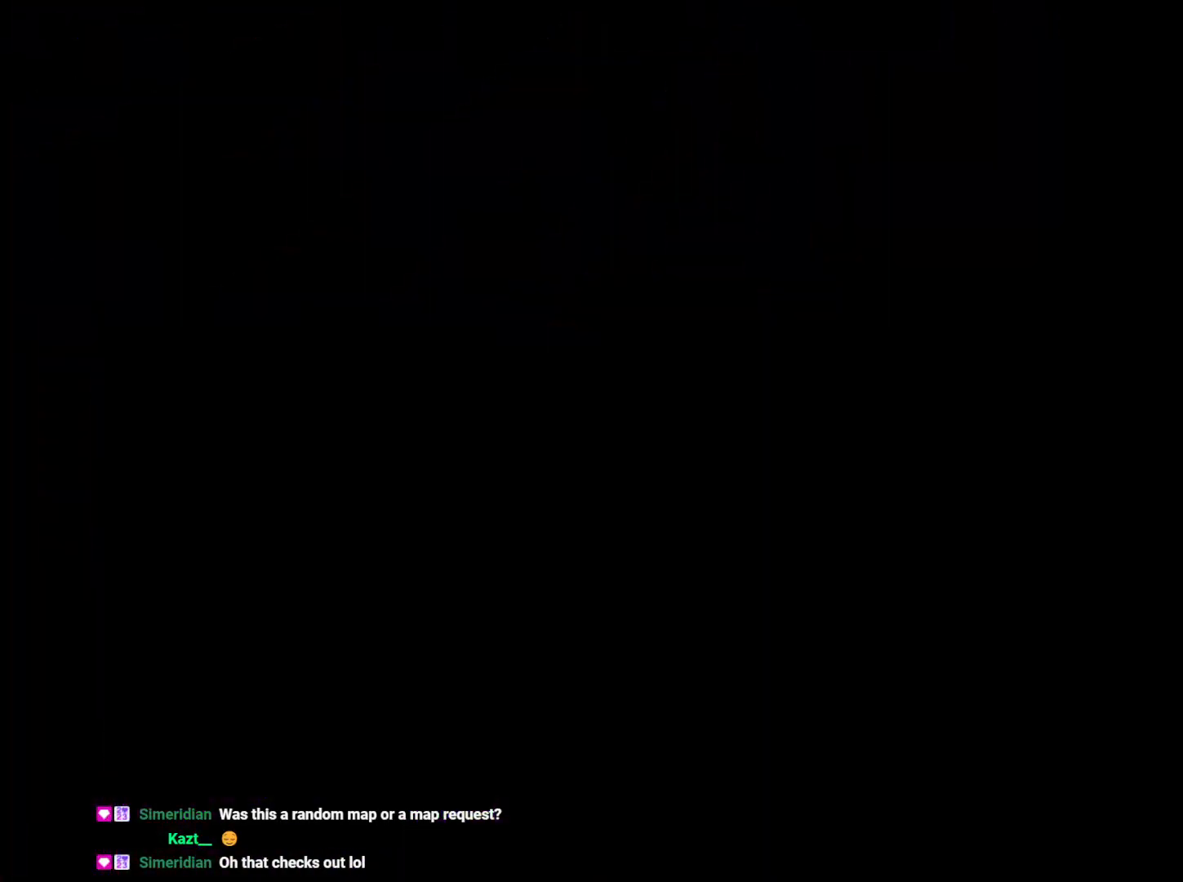
{"buttons": ["L2"], "left_stick": "center", "right_stick": "center", "events": []}
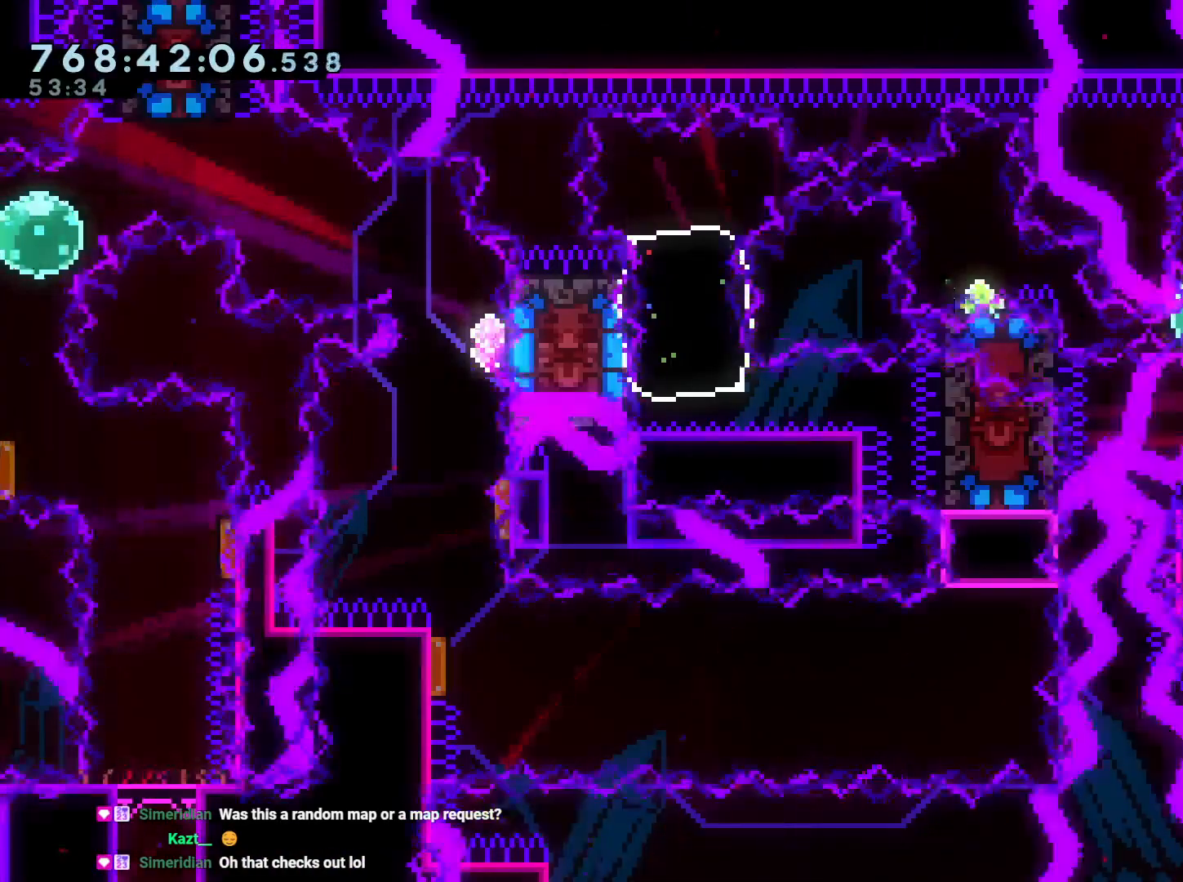
{"buttons": ["B", "L2", "DPAD_LEFT"], "left_stick": "center", "right_stick": "center", "events": [[33, "DPAD_LEFT", "down"], [67, "Y", "down"], [183, "Y", "up"], [300, "R1", "down"], [417, "R1", "up"], [483, "B", "down"]]}
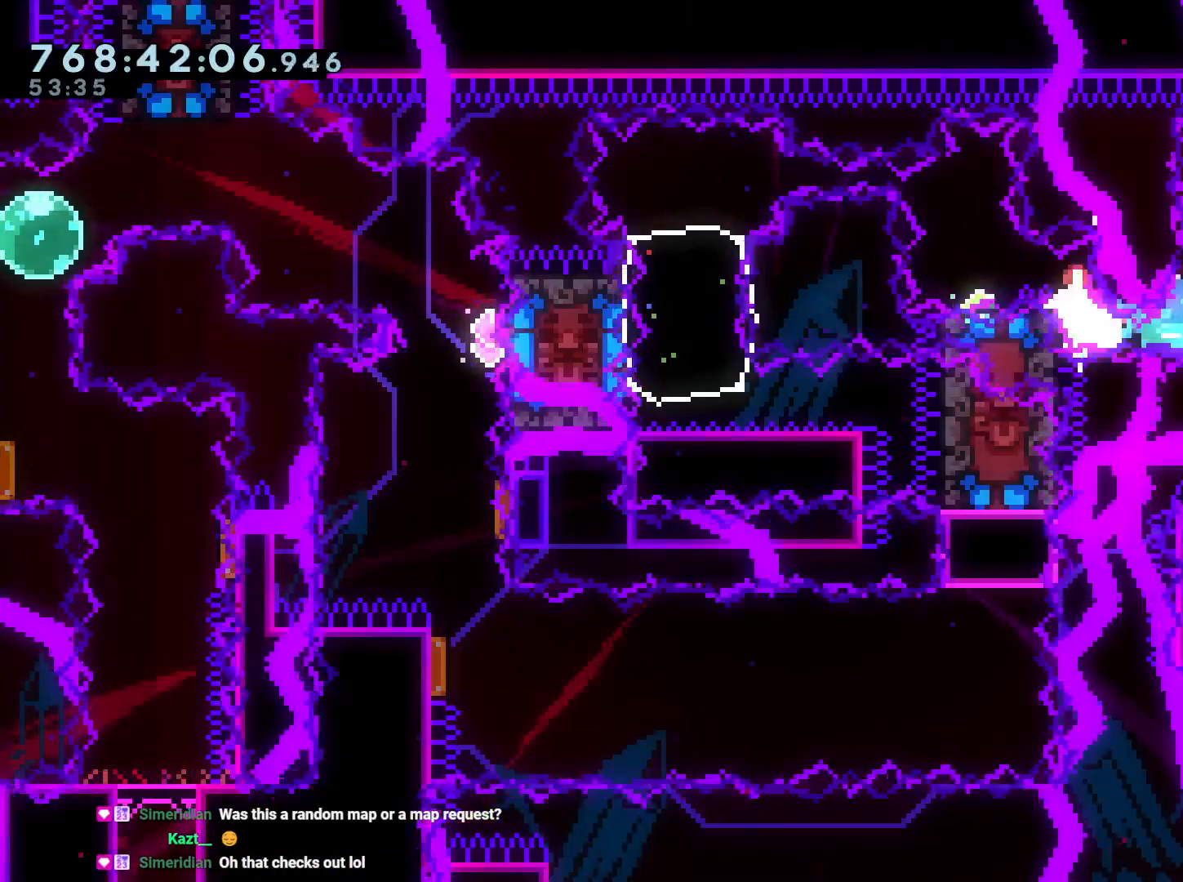
{"buttons": ["DPAD_LEFT"], "left_stick": "center", "right_stick": "center", "events": [[117, "DPAD_DOWN", "down"], [117, "DPAD_LEFT", "up"], [150, "Y", "down"], [167, "L2", "up"], [200, "B", "up"], [333, "DPAD_DOWN", "up"], [333, "Y", "up"], [483, "DPAD_LEFT", "down"]]}
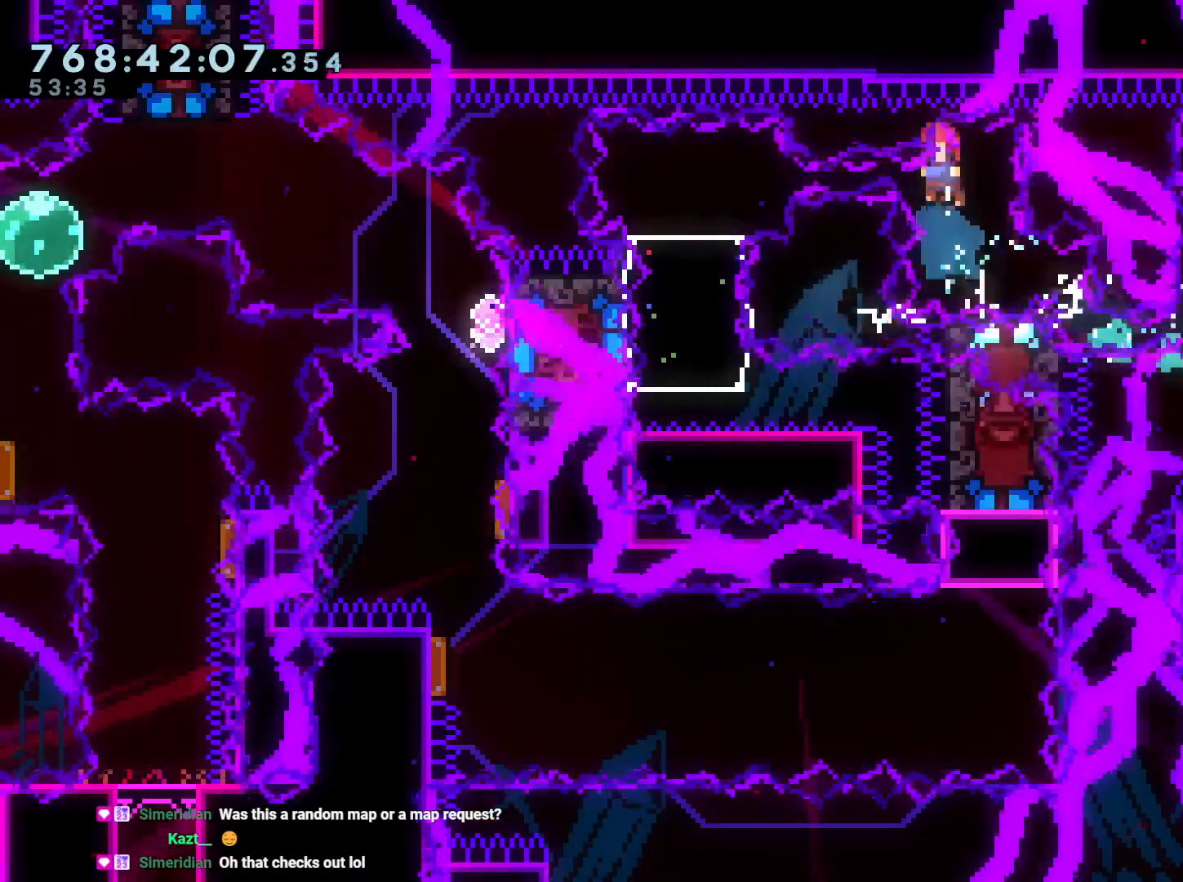
{"buttons": ["Y", "DPAD_DOWN"], "left_stick": "center", "right_stick": "center", "events": [[33, "R1", "down"], [167, "R1", "up"], [283, "DPAD_LEFT", "up"], [383, "DPAD_DOWN", "down"], [450, "Y", "down"]]}
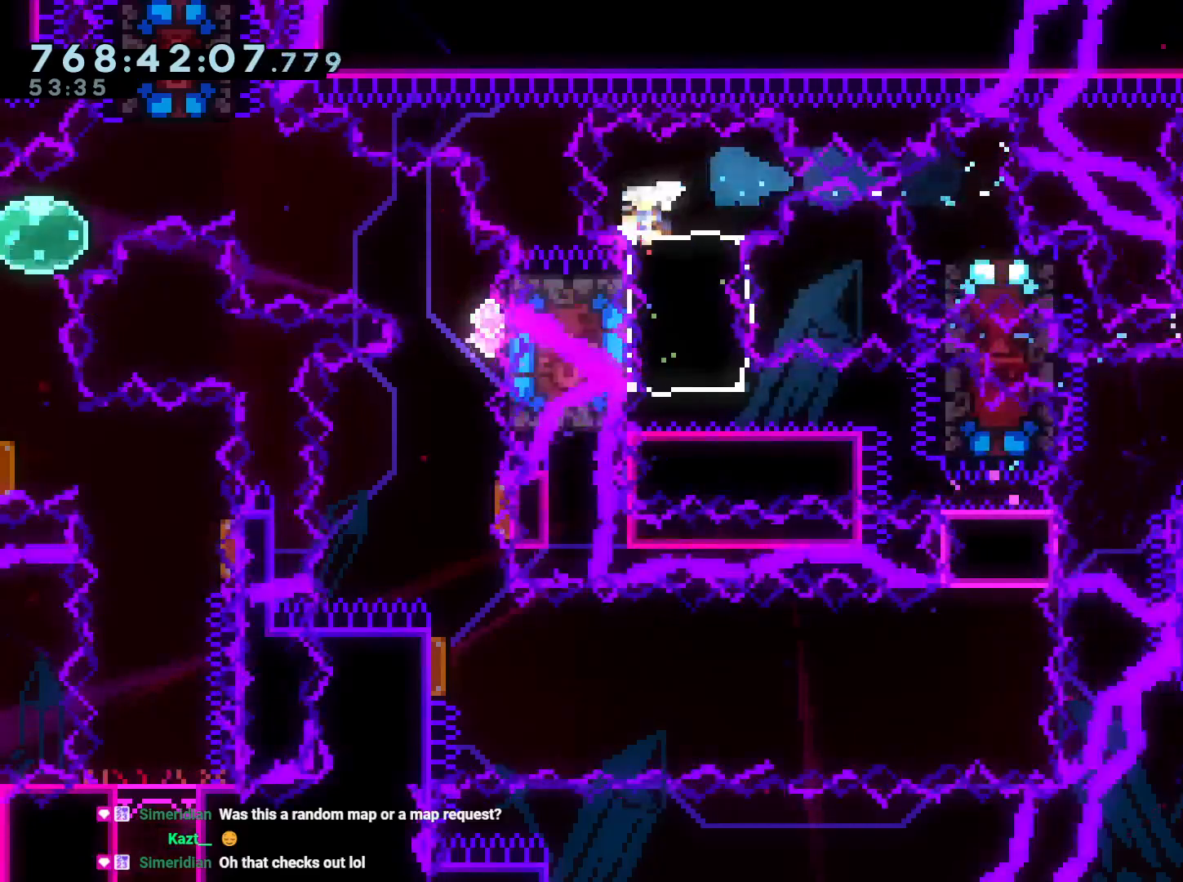
{"buttons": ["R1", "DPAD_RIGHT"], "left_stick": "center", "right_stick": "center", "events": [[133, "Y", "up"], [150, "DPAD_DOWN", "up"], [300, "DPAD_RIGHT", "down"], [417, "R1", "down"]]}
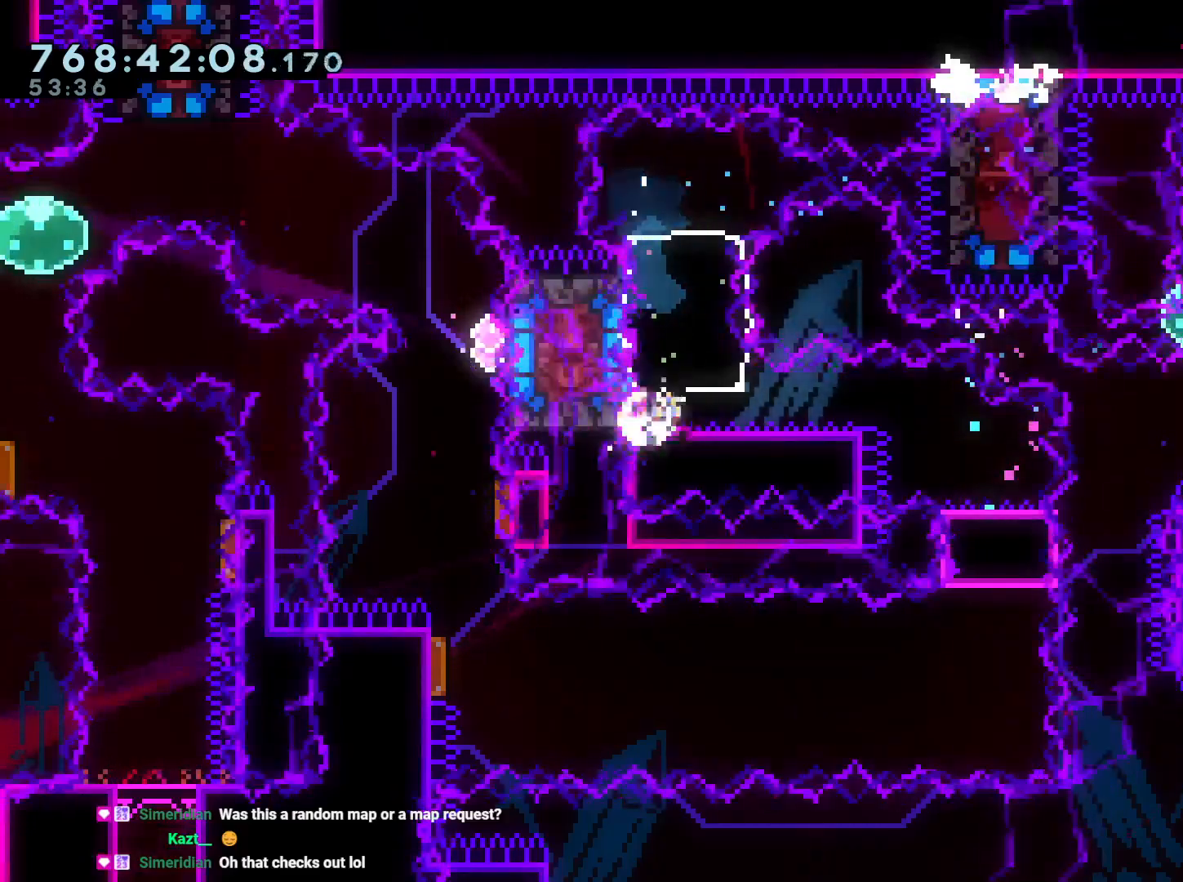
{"buttons": ["R1", "DPAD_DOWN"], "left_stick": "center", "right_stick": "center", "events": [[67, "R1", "up"], [333, "DPAD_RIGHT", "up"], [367, "DPAD_DOWN", "down"], [500, "R1", "down"]]}
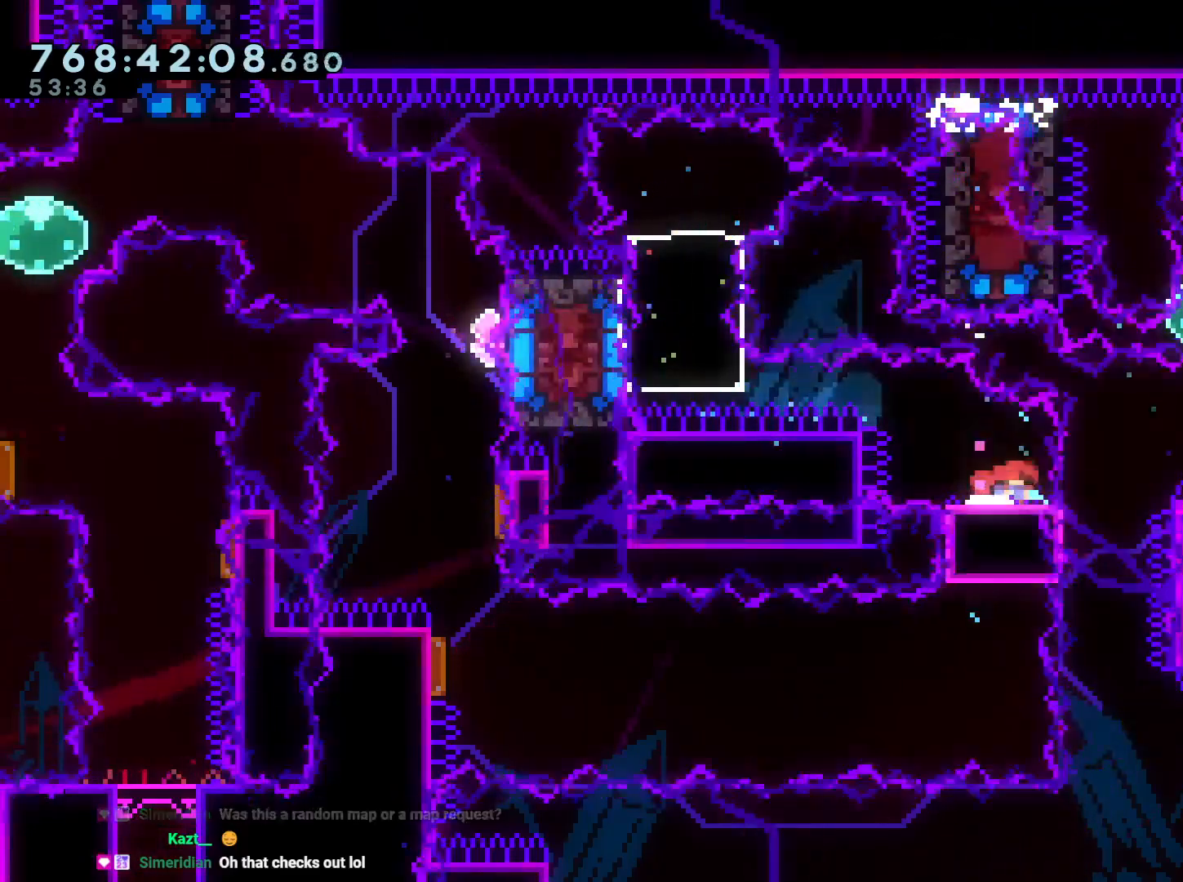
{"buttons": ["DPAD_DOWN"], "left_stick": "center", "right_stick": "center", "events": [[83, "R1", "up"]]}
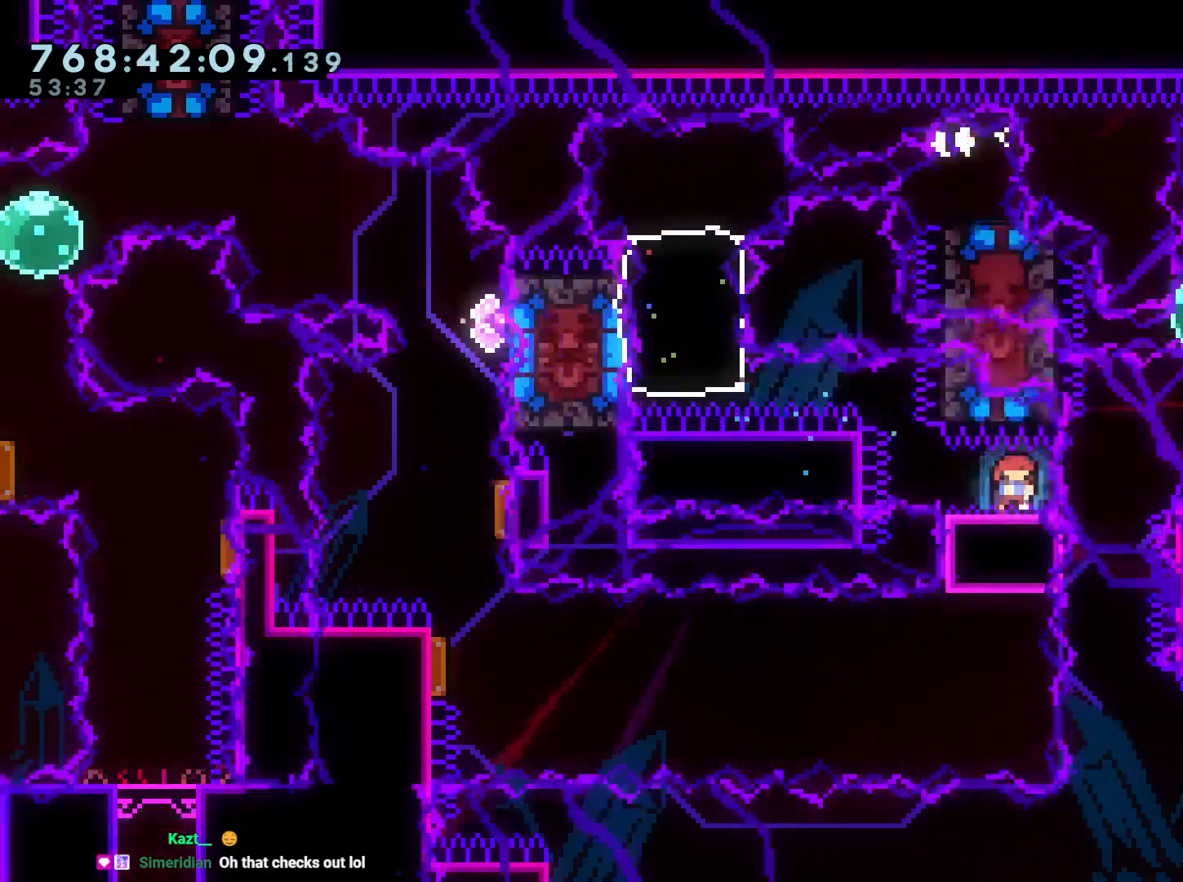
{"buttons": ["R1", "DPAD_LEFT"], "left_stick": "center", "right_stick": "center", "events": [[450, "DPAD_LEFT", "down"], [483, "DPAD_DOWN", "up"], [500, "R1", "down"]]}
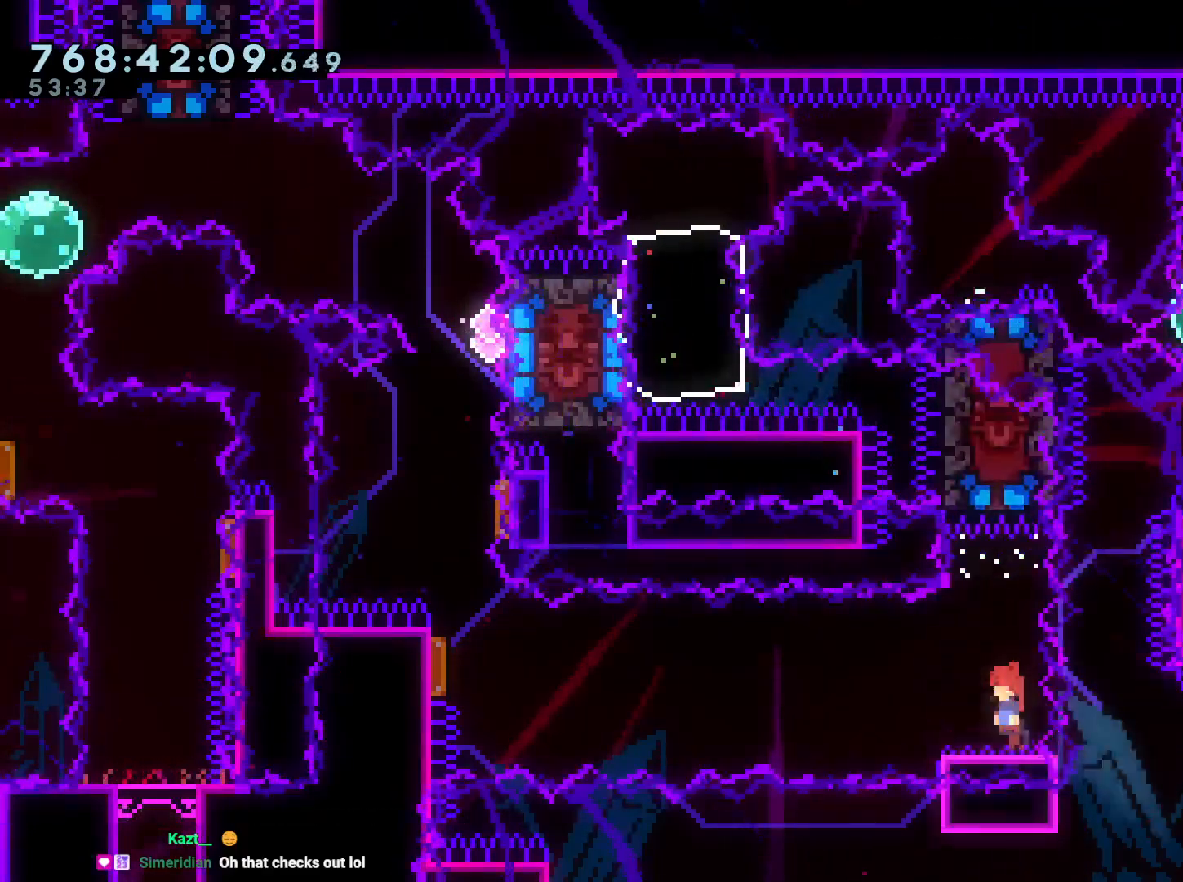
{"buttons": ["Y", "DPAD_UP"], "left_stick": "center", "right_stick": "center", "events": [[17, "B", "down"], [350, "R1", "up"], [417, "DPAD_UP", "down"], [433, "B", "up"], [433, "DPAD_LEFT", "up"], [433, "Y", "down"]]}
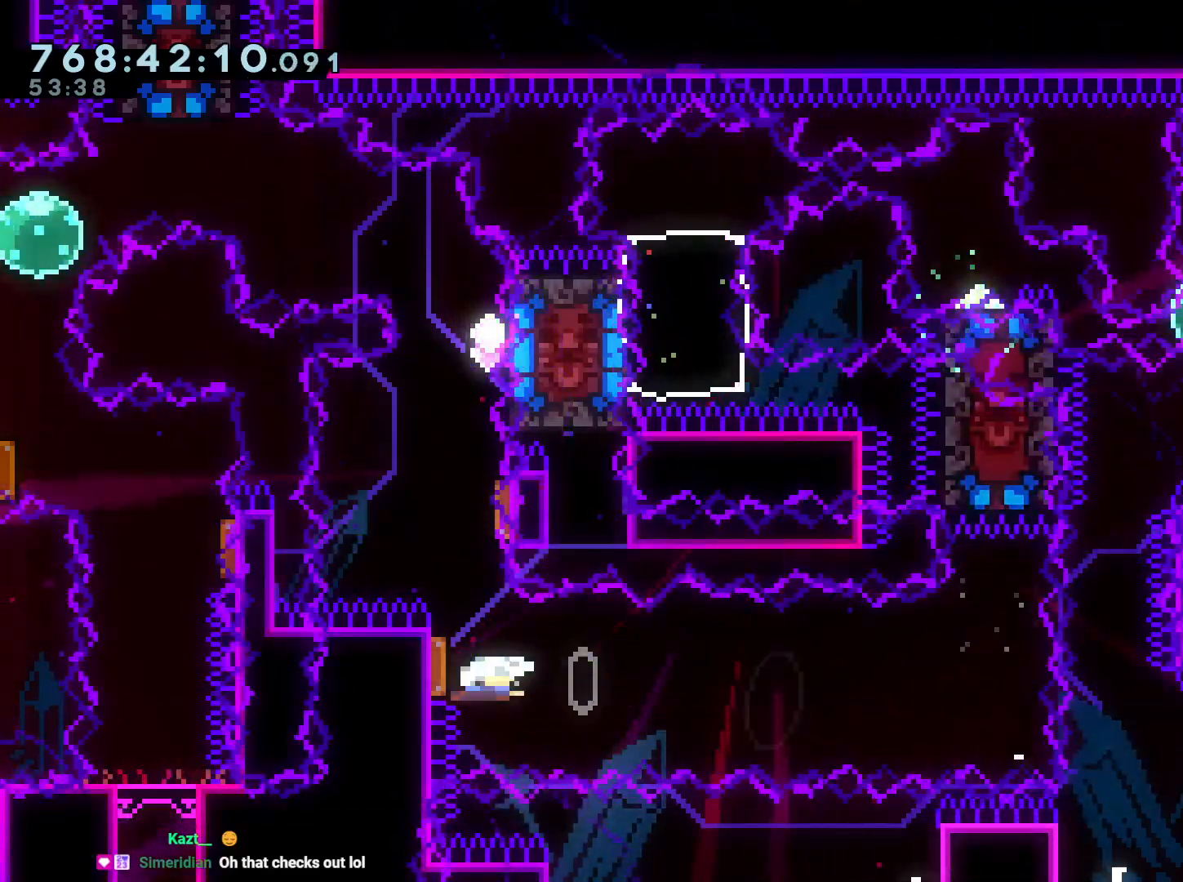
{"buttons": ["B", "L2", "DPAD_LEFT"], "left_stick": "center", "right_stick": "center", "events": [[83, "DPAD_UP", "up"], [117, "Y", "up"], [167, "DPAD_RIGHT", "down"], [167, "DPAD_UP", "down"], [167, "Y", "down"], [317, "DPAD_UP", "up"], [333, "Y", "up"], [367, "DPAD_RIGHT", "up"], [433, "B", "down"], [450, "DPAD_LEFT", "down"], [450, "L2", "down"]]}
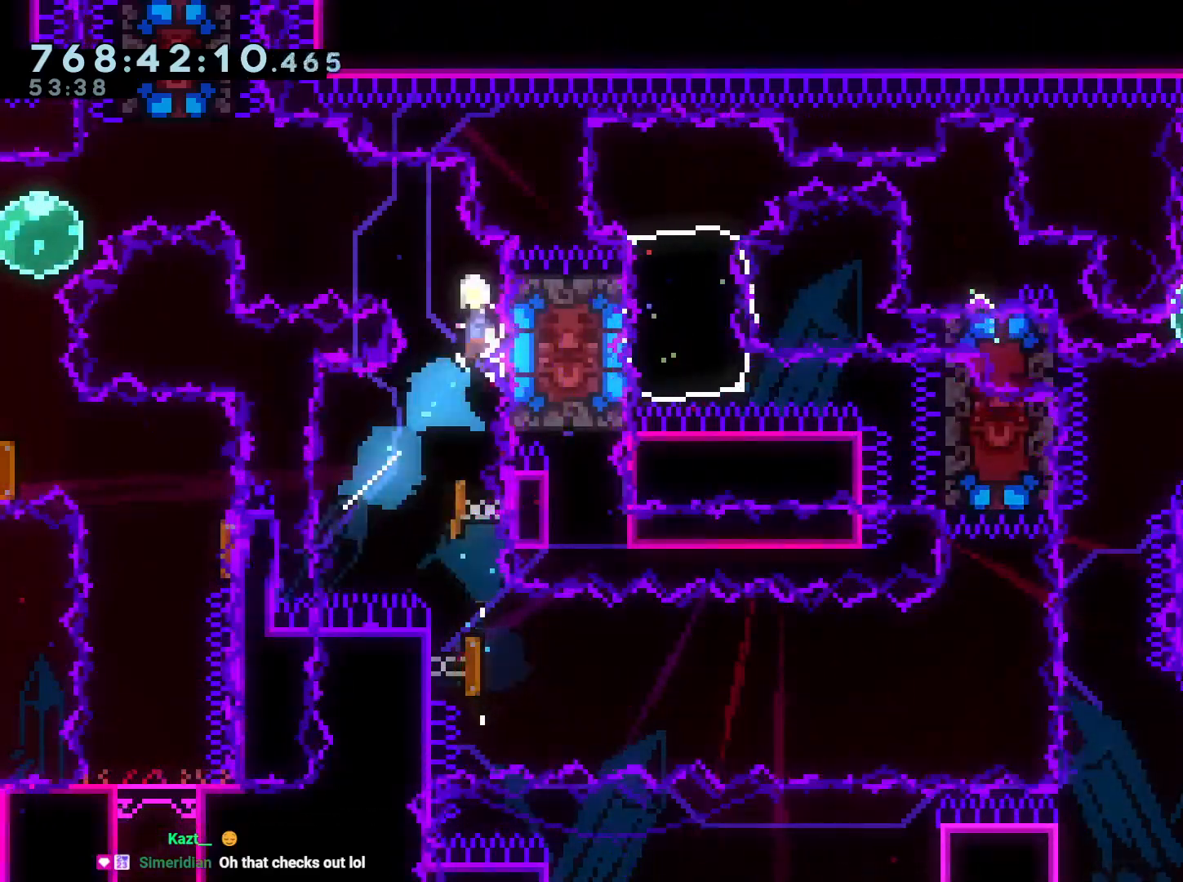
{"buttons": ["L2", "R1", "DPAD_UP", "DPAD_LEFT"], "left_stick": "center", "right_stick": "center", "events": [[333, "DPAD_UP", "down"], [417, "R1", "down"], [483, "B", "up"]]}
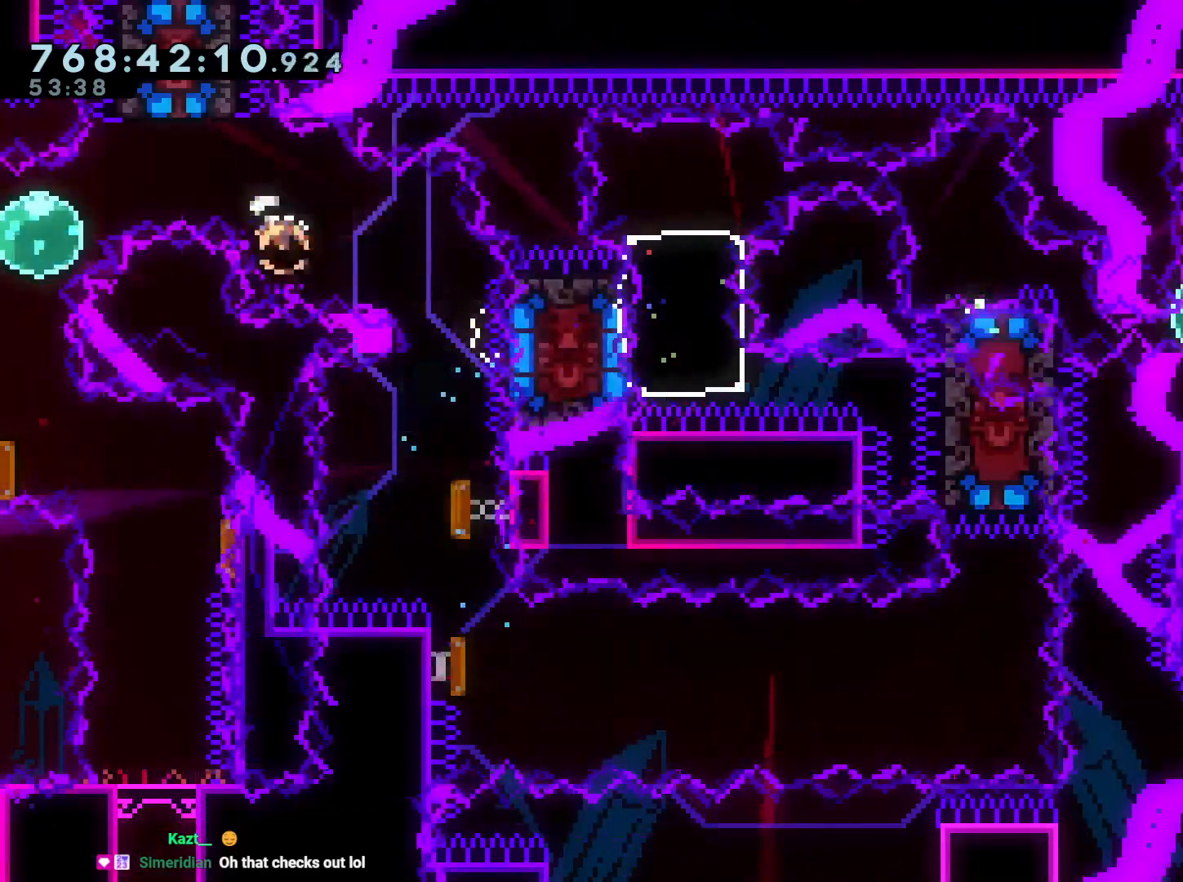
{"buttons": ["R1", "DPAD_DOWN"], "left_stick": "center", "right_stick": "center", "events": [[17, "R1", "up"], [33, "DPAD_UP", "up"], [67, "L2", "up"], [83, "DPAD_LEFT", "up"], [100, "DPAD_DOWN", "down"], [117, "DPAD_LEFT", "down"], [150, "R1", "down"], [267, "R1", "up"], [317, "DPAD_DOWN", "up"], [317, "DPAD_LEFT", "up"], [383, "DPAD_DOWN", "down"], [450, "R1", "down"]]}
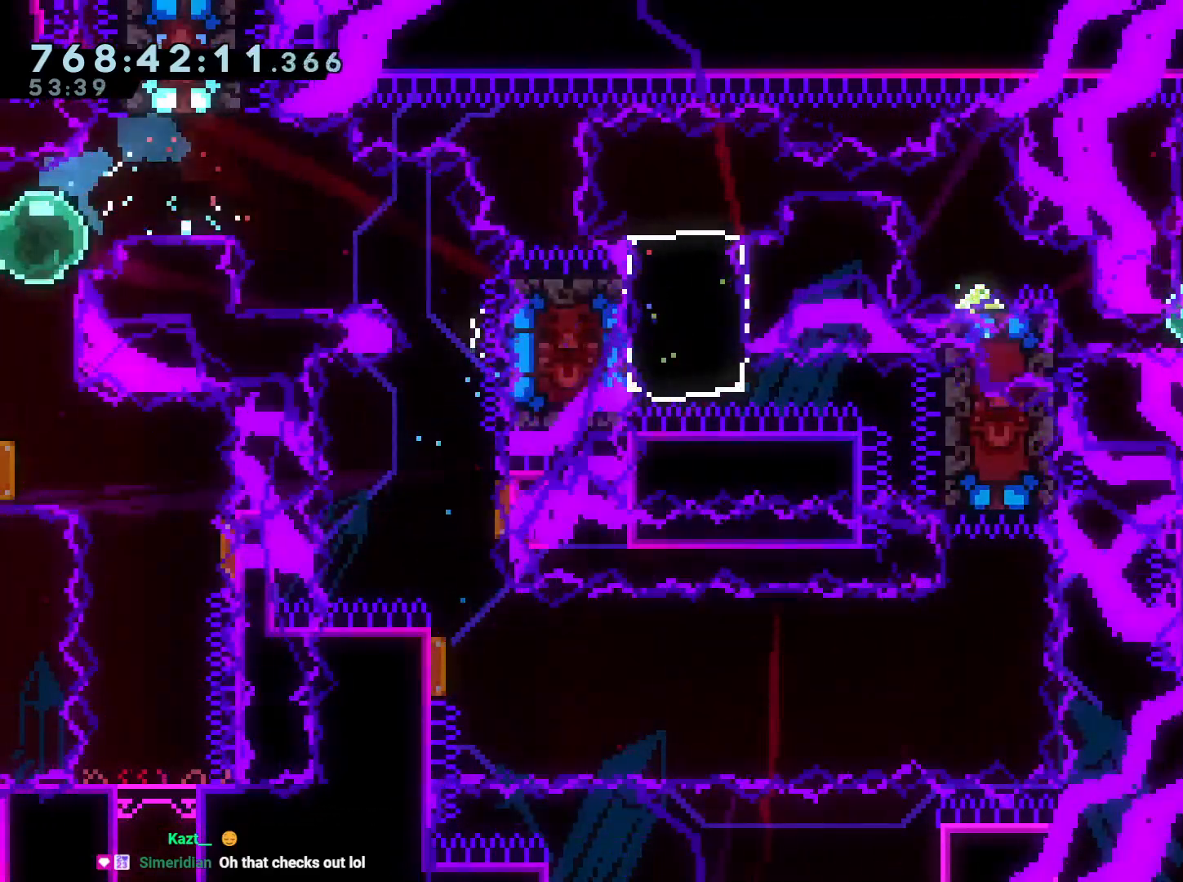
{"buttons": ["R1", "DPAD_DOWN"], "left_stick": "center", "right_stick": "center", "events": [[83, "R1", "up"], [100, "DPAD_DOWN", "up"], [183, "DPAD_RIGHT", "down"], [217, "R1", "down"], [233, "DPAD_DOWN", "down"], [300, "DPAD_RIGHT", "up"], [333, "R1", "up"], [417, "R1", "down"]]}
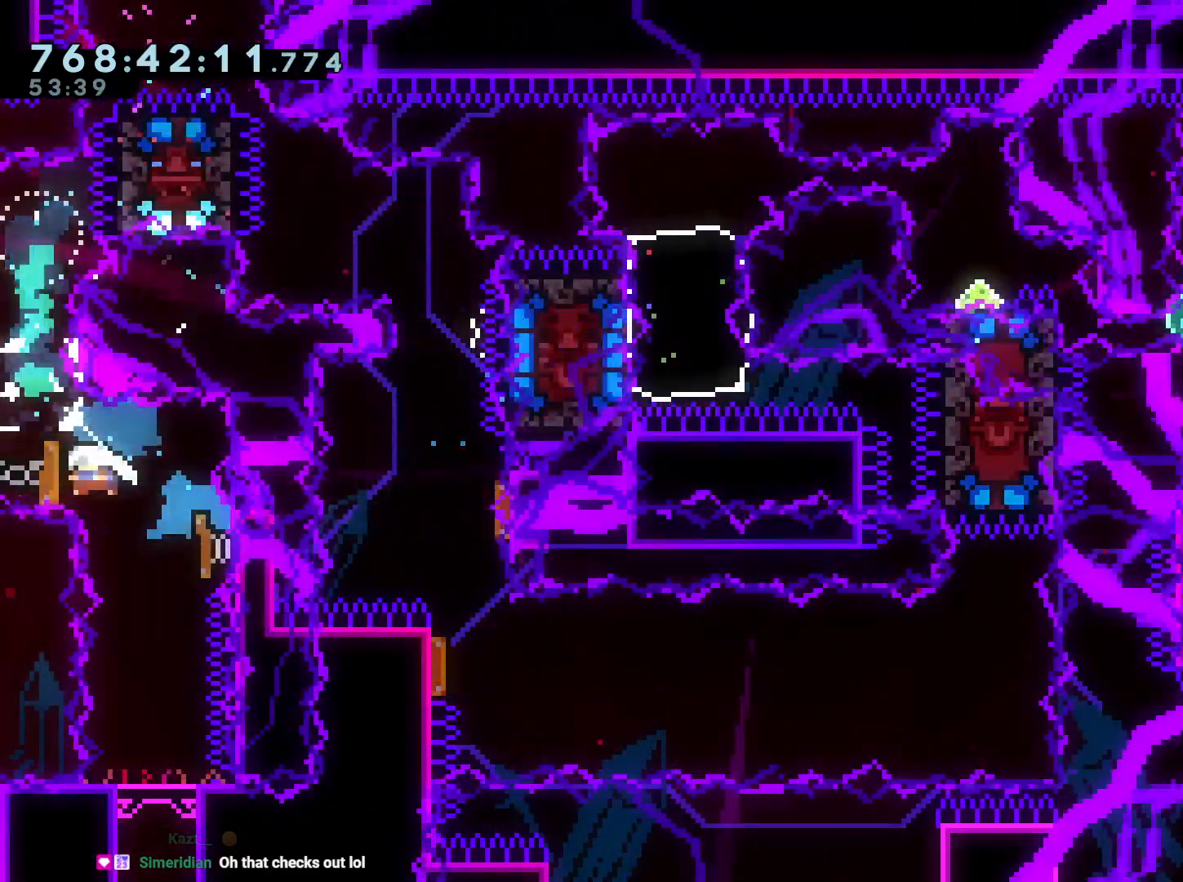
{"buttons": [], "left_stick": "center", "right_stick": "center", "events": [[33, "R1", "up"], [67, "DPAD_LEFT", "down"], [167, "DPAD_LEFT", "up"], [350, "DPAD_RIGHT", "down"], [367, "DPAD_DOWN", "up"], [467, "DPAD_DOWN", "down"], [483, "DPAD_DOWN", "up"], [500, "DPAD_RIGHT", "up"]]}
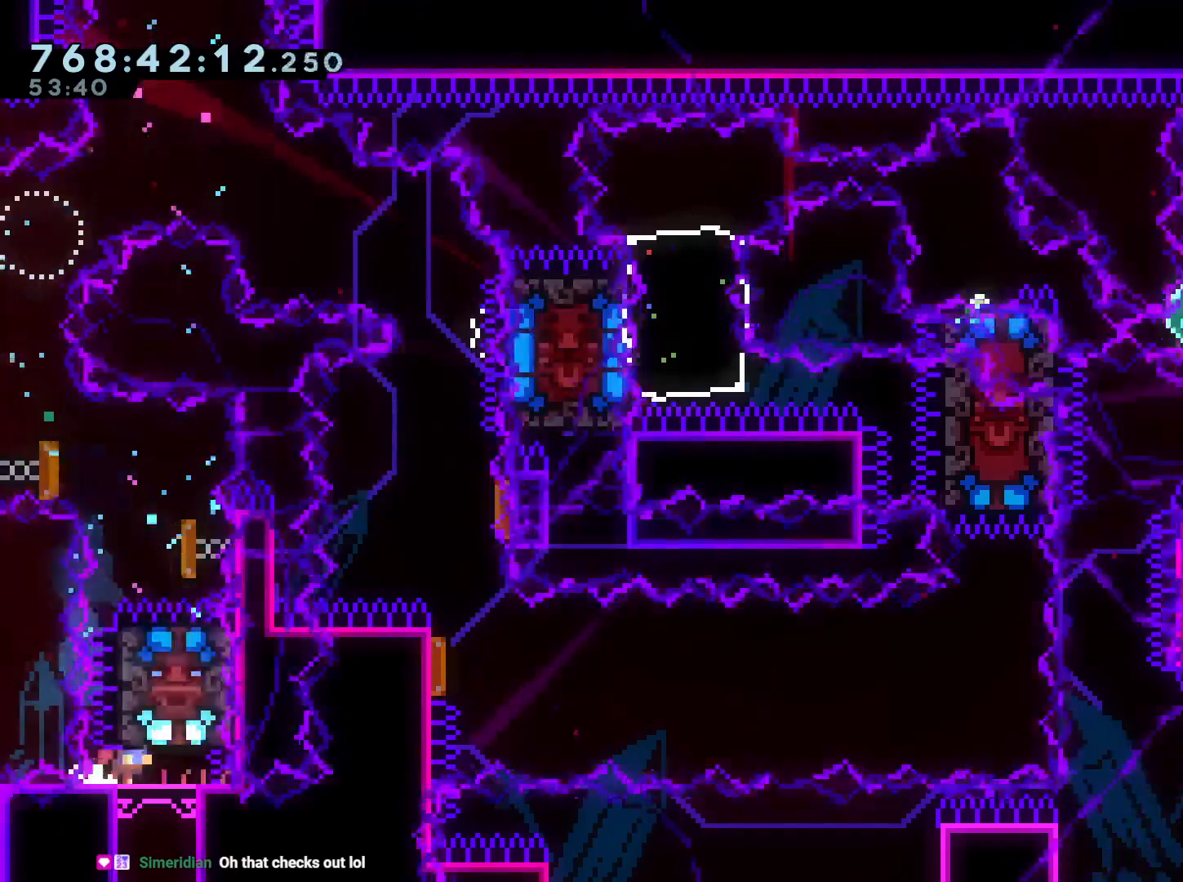
{"buttons": [], "left_stick": "center", "right_stick": "center", "events": []}
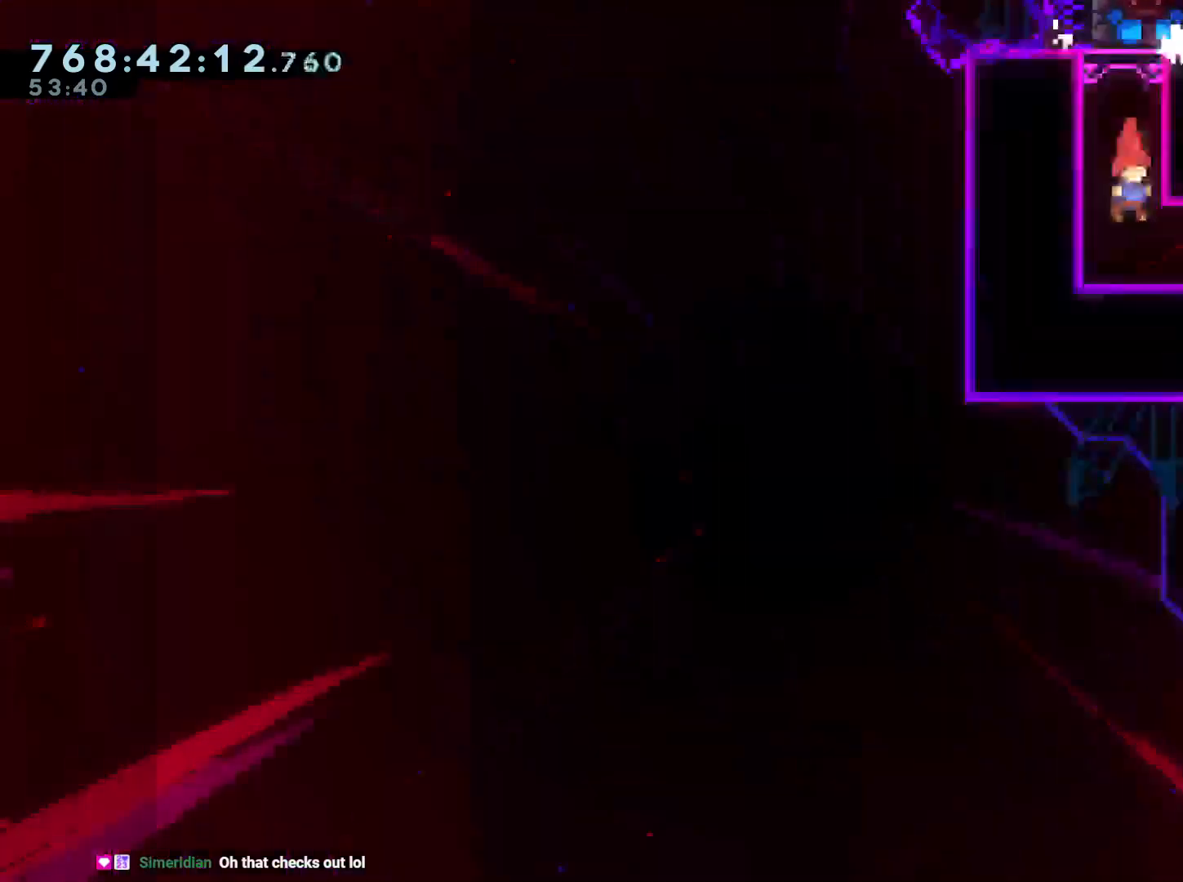
{"buttons": [], "left_stick": "center", "right_stick": "center", "events": []}
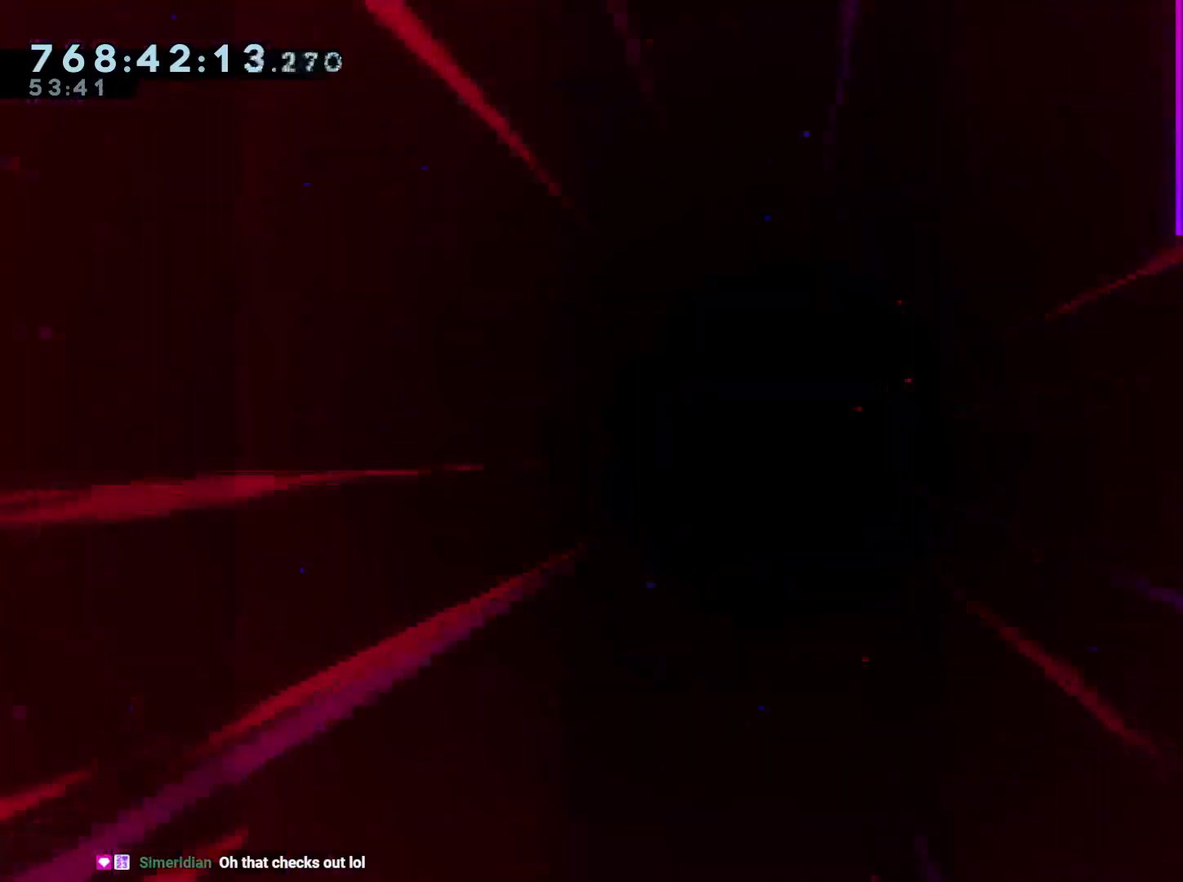
{"buttons": [], "left_stick": "center", "right_stick": "center", "events": [[17, "DPAD_RIGHT", "down"], [367, "DPAD_RIGHT", "up"]]}
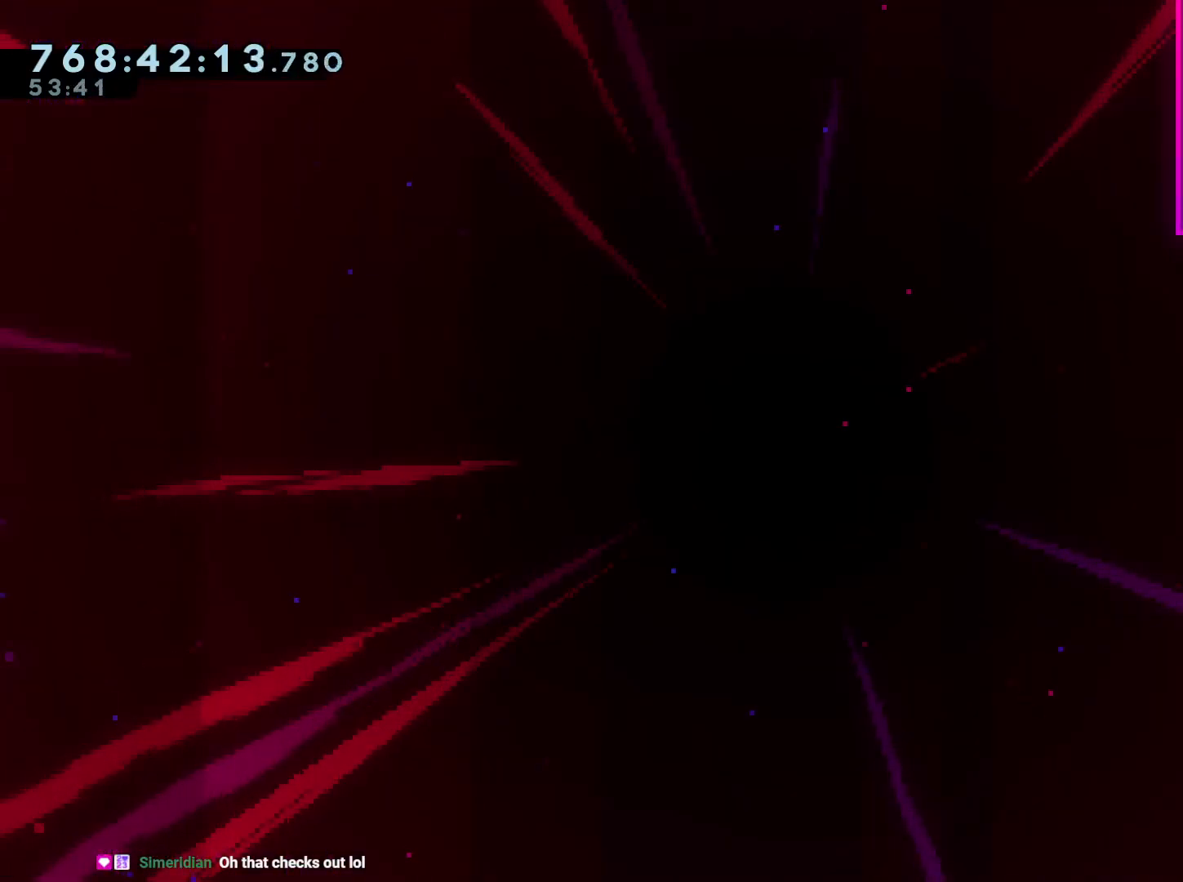
{"buttons": [], "left_stick": "center", "right_stick": "center", "events": [[183, "DPAD_RIGHT", "down"], [383, "DPAD_RIGHT", "up"]]}
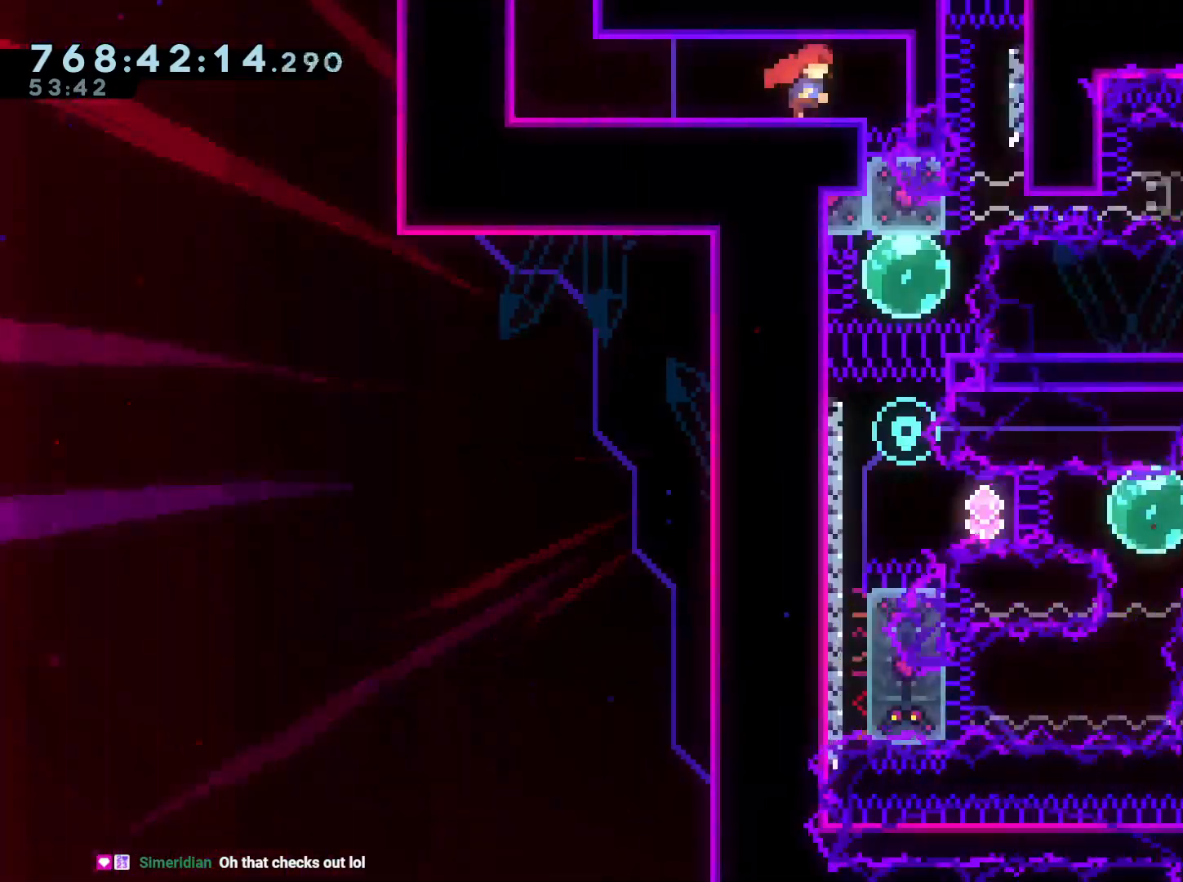
{"buttons": [], "left_stick": "center", "right_stick": "center", "events": [[233, "START", "down"], [250, "START", "up"], [283, "SELECT", "down"], [300, "SELECT", "up"]]}
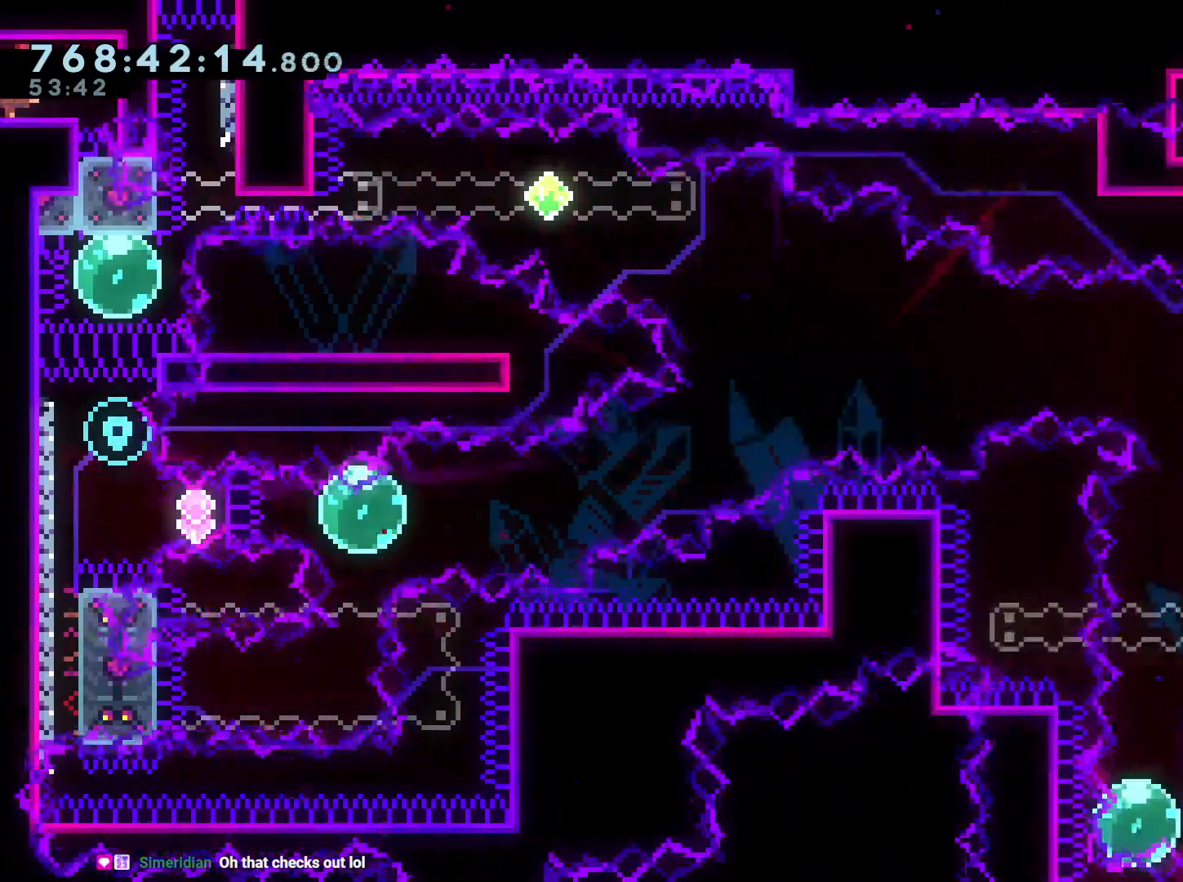
{"buttons": [], "left_stick": "center", "right_stick": "center"}
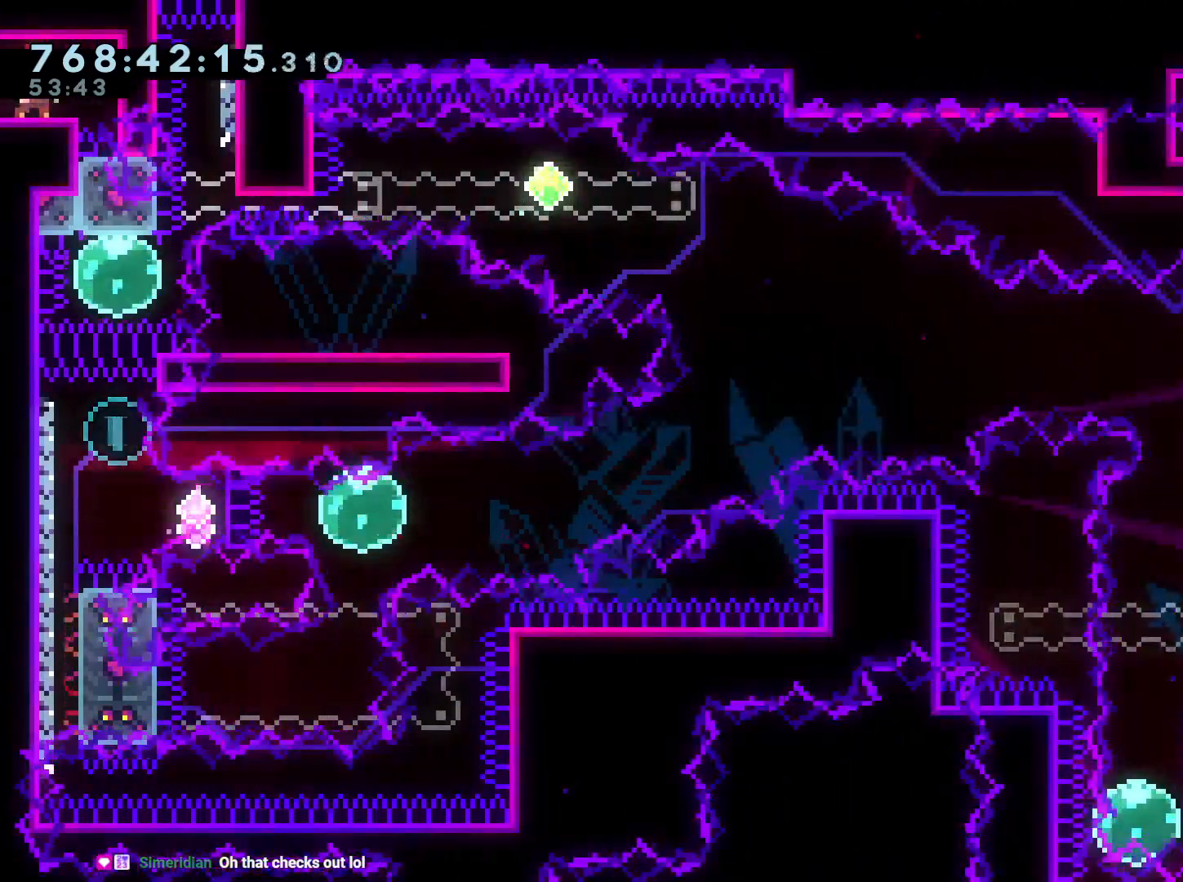
{"buttons": [], "left_stick": "center", "right_stick": "center", "events": [[217, "A", "down"], [217, "DPAD_LEFT", "down"], [233, "DPAD_RIGHT", "down"], [300, "A", "up"], [300, "DPAD_LEFT", "up"], [450, "DPAD_RIGHT", "up"]]}
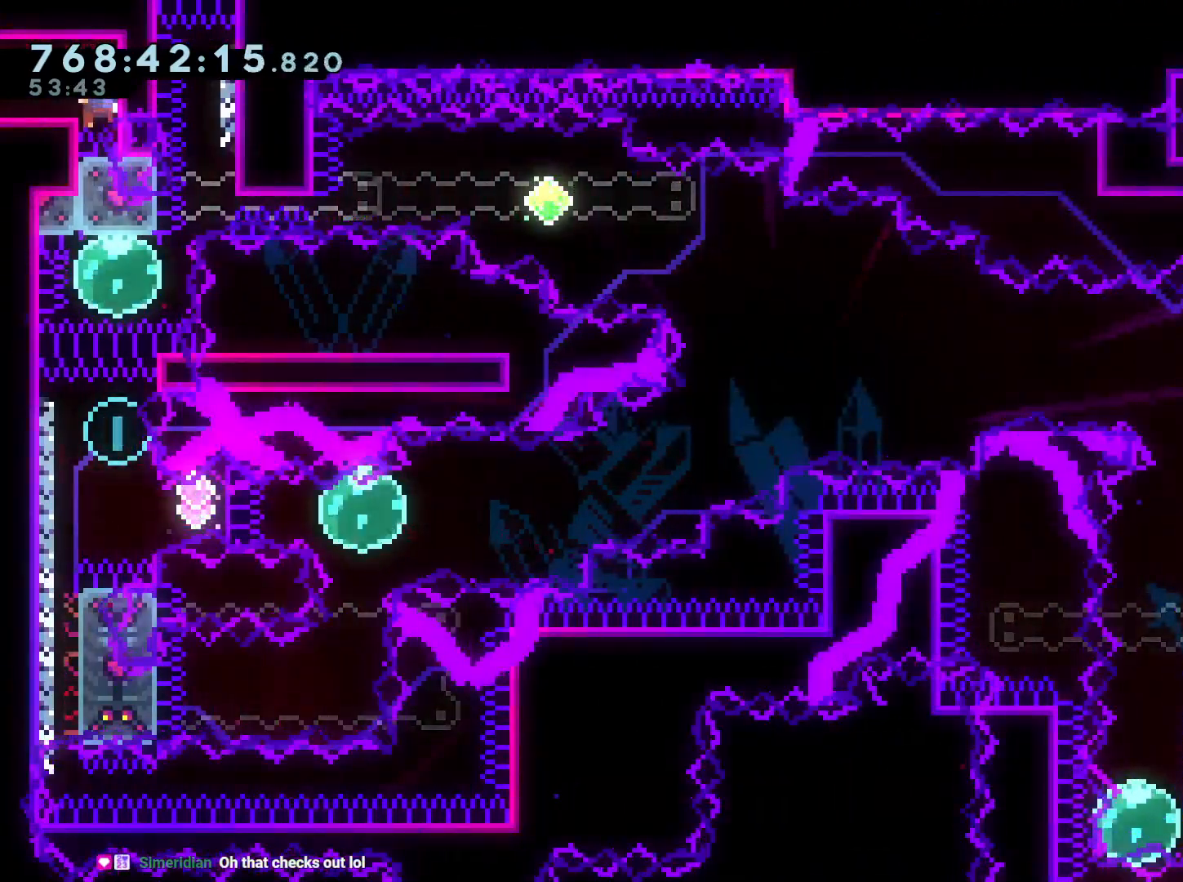
{"buttons": ["DPAD_LEFT"], "left_stick": "center", "right_stick": "center", "events": [[450, "DPAD_LEFT", "down"]]}
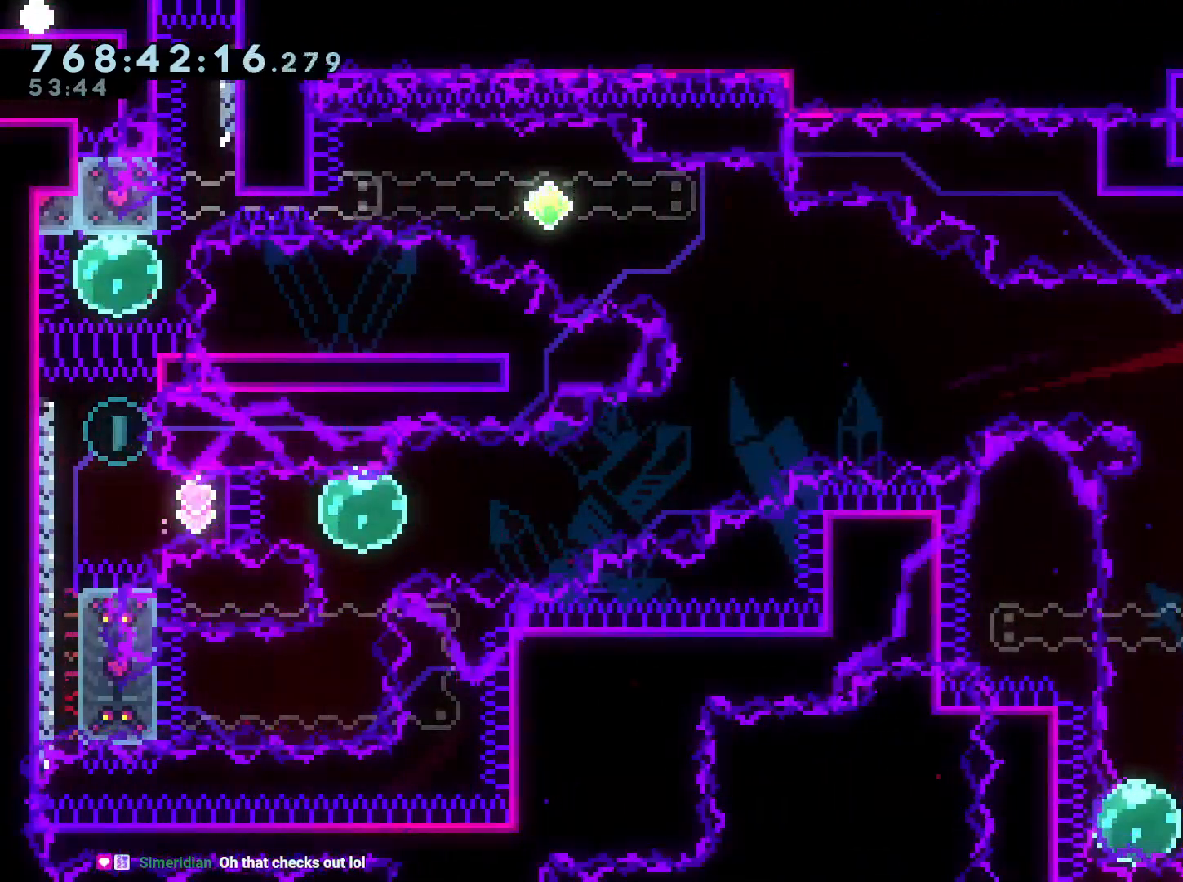
{"buttons": [], "left_stick": "center", "right_stick": "center", "events": [[50, "DPAD_LEFT", "up"]]}